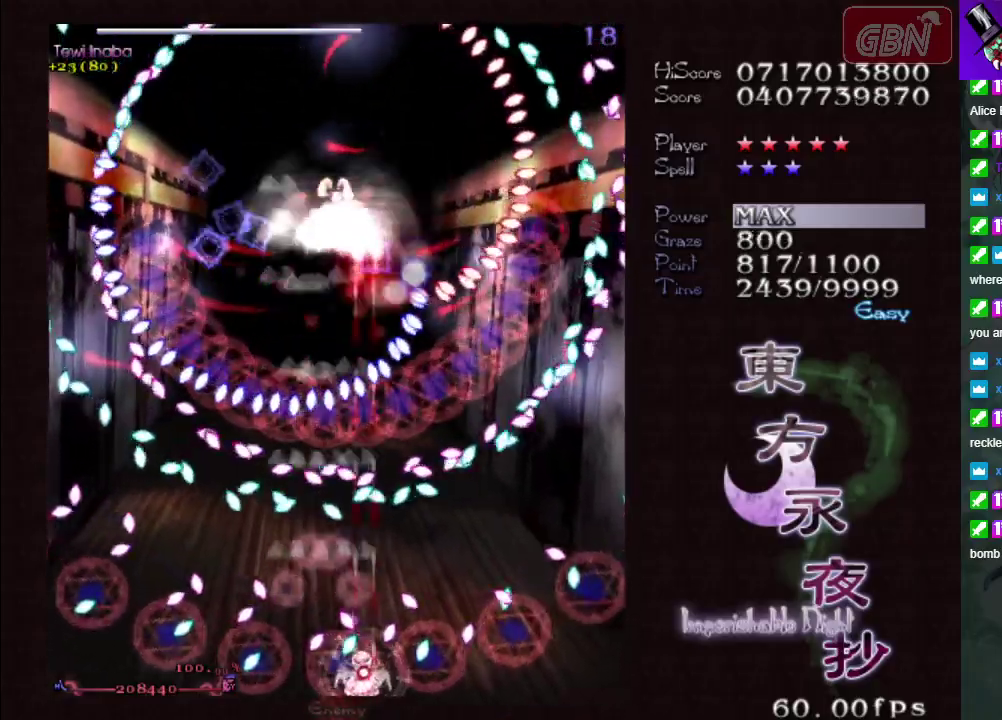
Gameplay with a controller (Xbox layout); each line is a JSON object with the inputs held at the frame after it (dt_ms = milliseconds from this image to that frame). "events" lists button and stick changes between this image and that frame as [ms after this image, input, new state], when the widget could be followed in between. Not read: L3 R3 right_stick.
{"dt_ms": 300, "buttons": ["A", "X"], "left_stick": "left", "events": [[250, "left_stick", "left"]]}
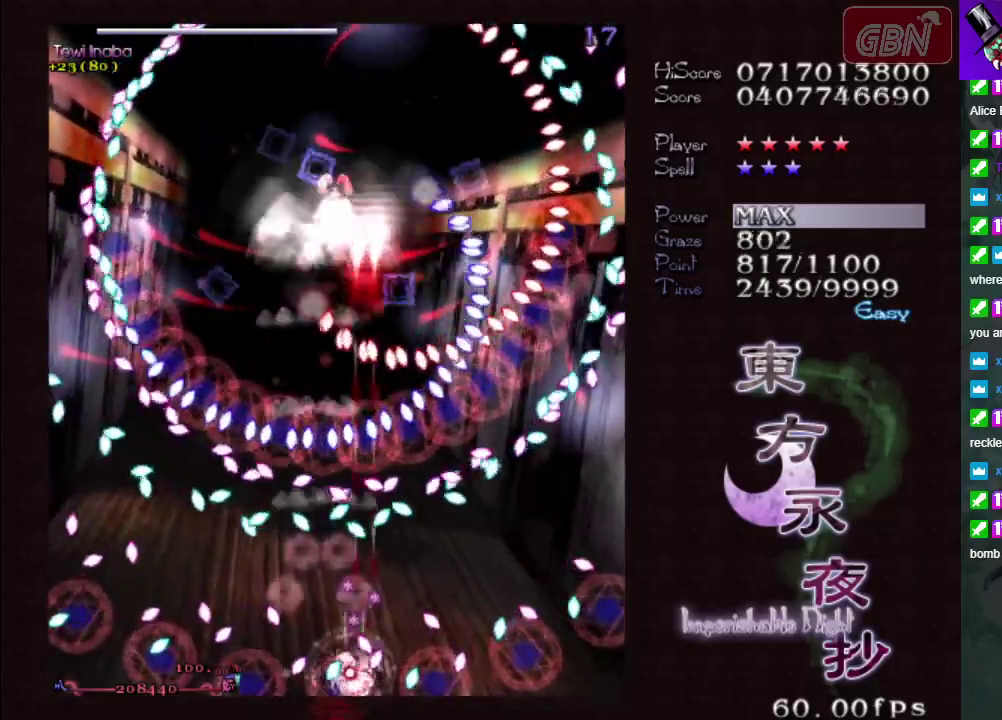
{"dt_ms": 700, "buttons": ["A", "X"], "left_stick": "down-left", "events": [[33, "left_stick", "center"], [450, "left_stick", "up-left"], [617, "left_stick", "center"], [667, "left_stick", "down-left"]]}
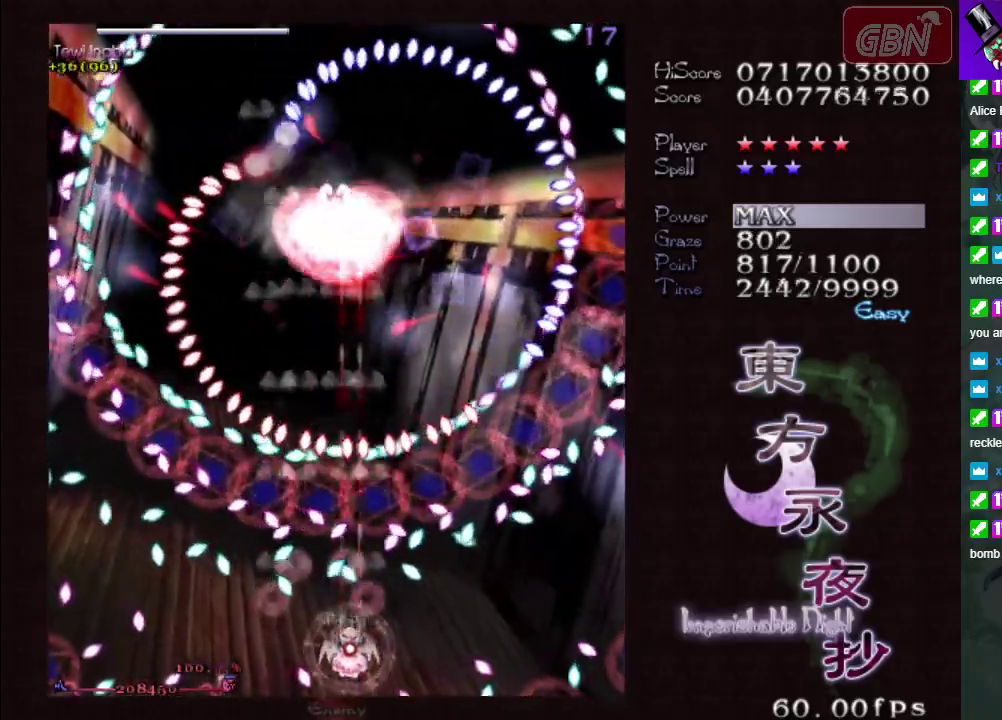
{"dt_ms": 500, "buttons": ["A", "X"], "left_stick": "down-left", "events": [[150, "left_stick", "center"], [383, "left_stick", "down-left"]]}
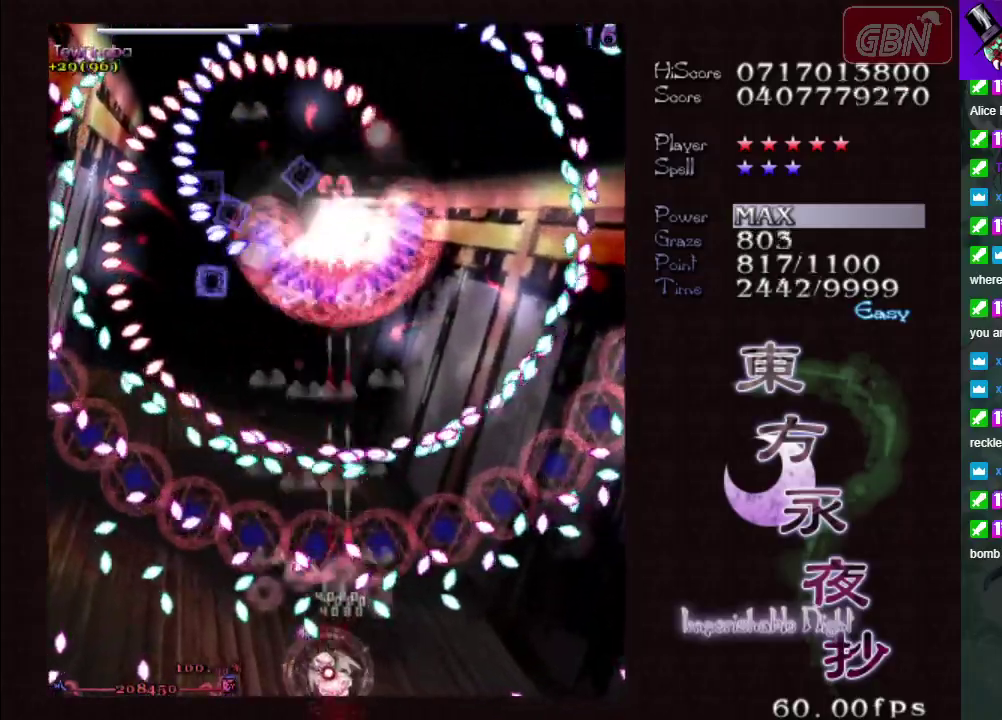
{"dt_ms": 500, "buttons": ["A", "X"], "left_stick": "center", "events": [[117, "left_stick", "center"]]}
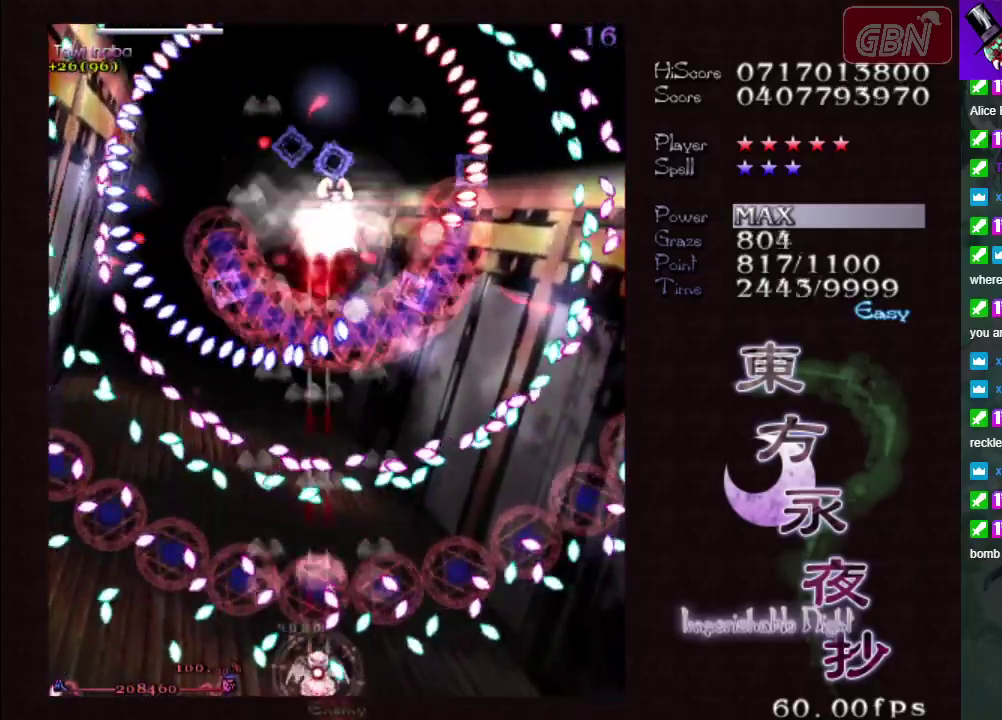
{"dt_ms": 500, "buttons": ["A", "X"], "left_stick": "center", "events": []}
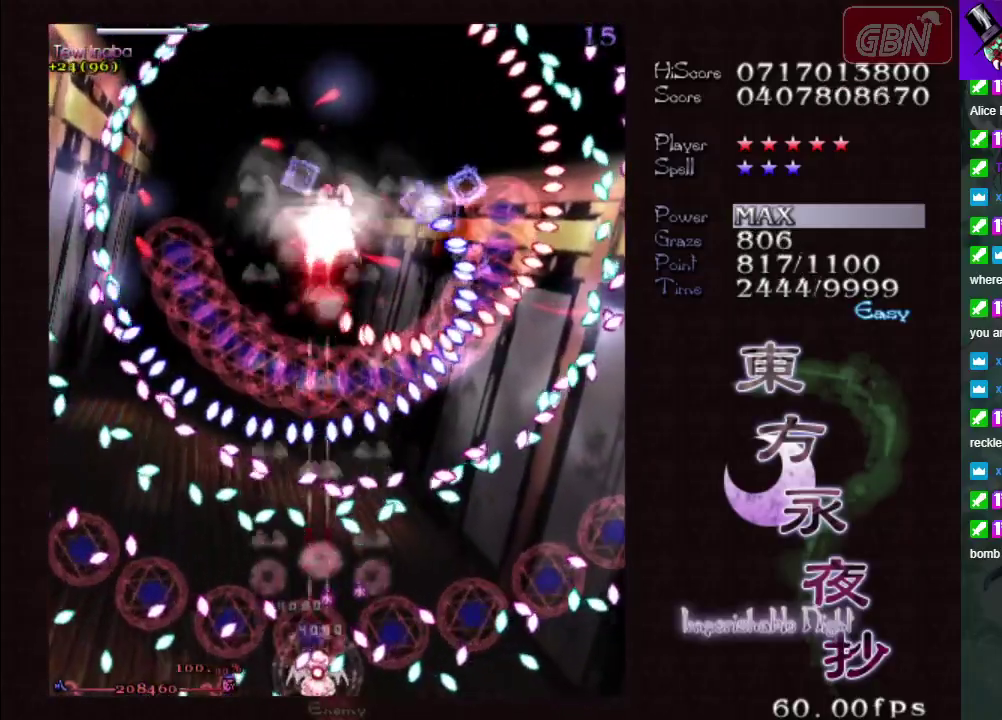
{"dt_ms": 500, "buttons": ["A", "X"], "left_stick": "center", "events": []}
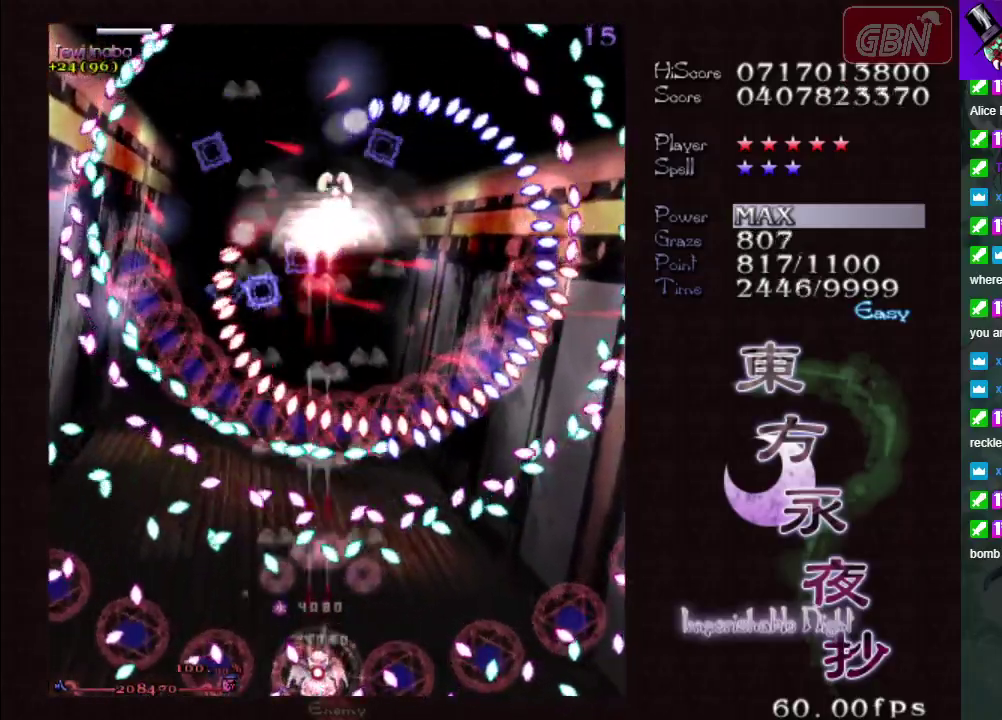
{"dt_ms": 300, "buttons": ["A", "X"], "left_stick": "down-right"}
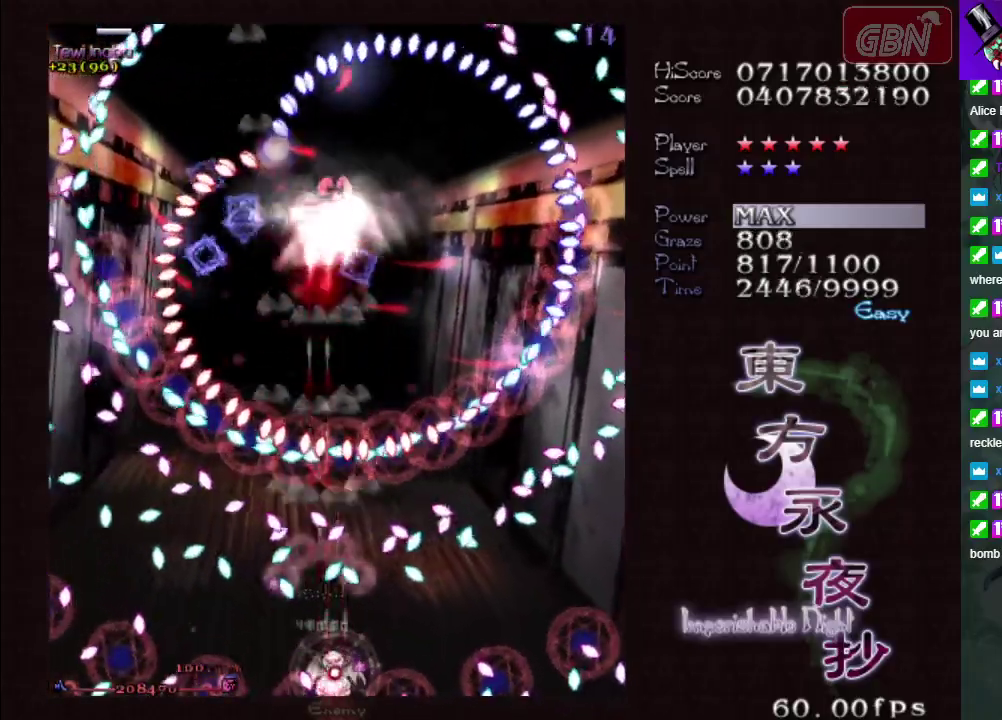
{"dt_ms": 300, "buttons": ["A", "X"], "left_stick": "left"}
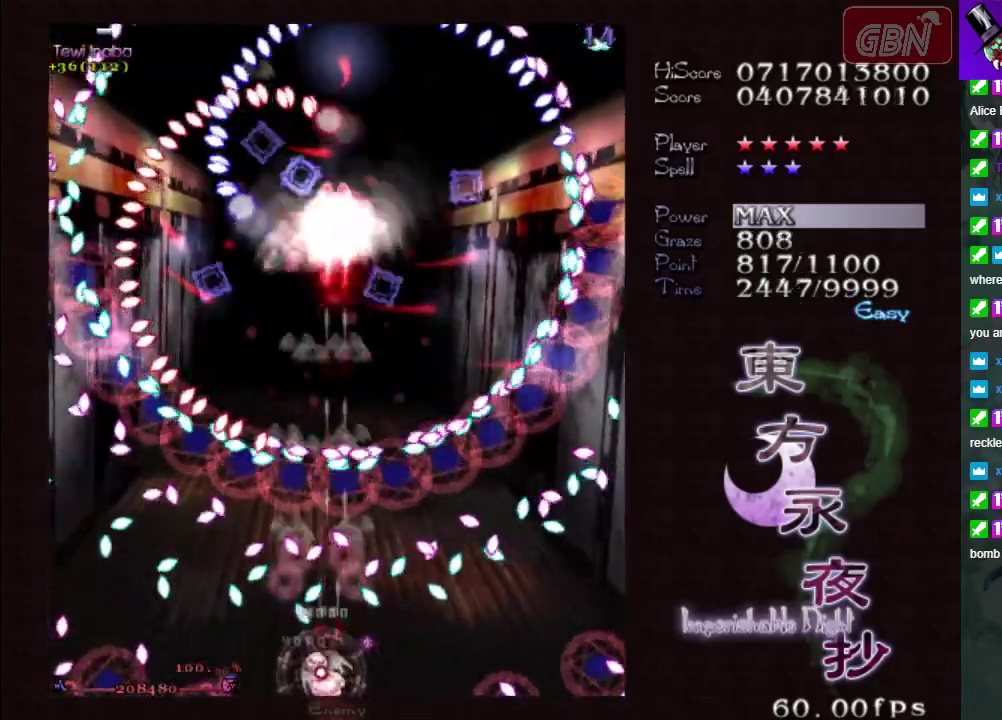
{"dt_ms": 400, "buttons": ["A", "X"], "left_stick": "center", "events": [[100, "left_stick", "center"]]}
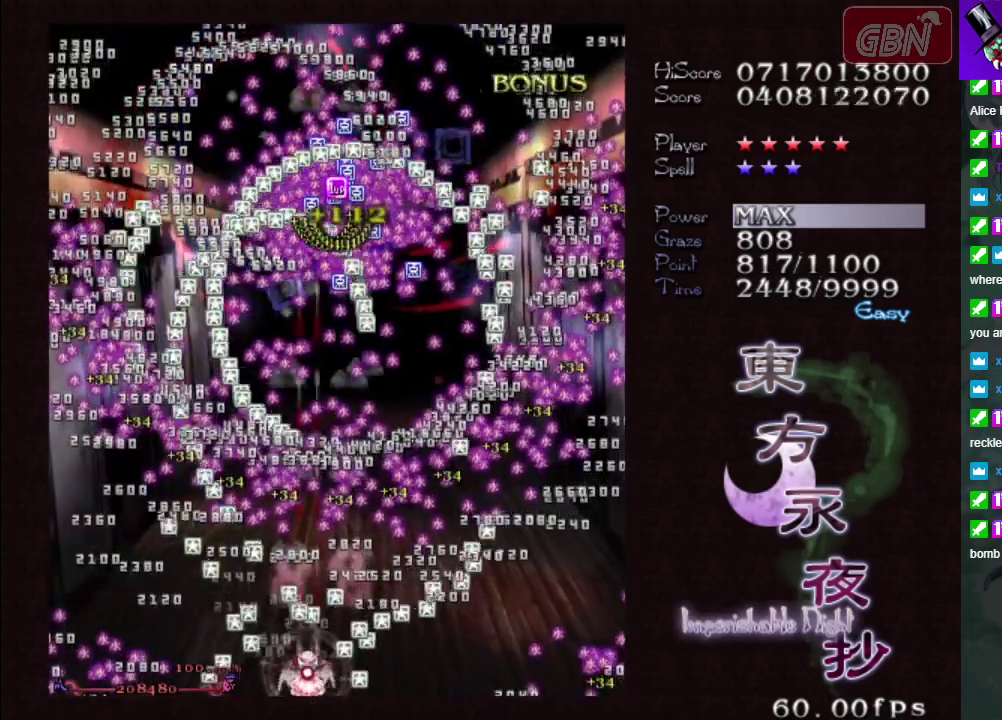
{"dt_ms": 400, "buttons": ["A", "X"], "left_stick": "right", "events": [[400, "left_stick", "right"]]}
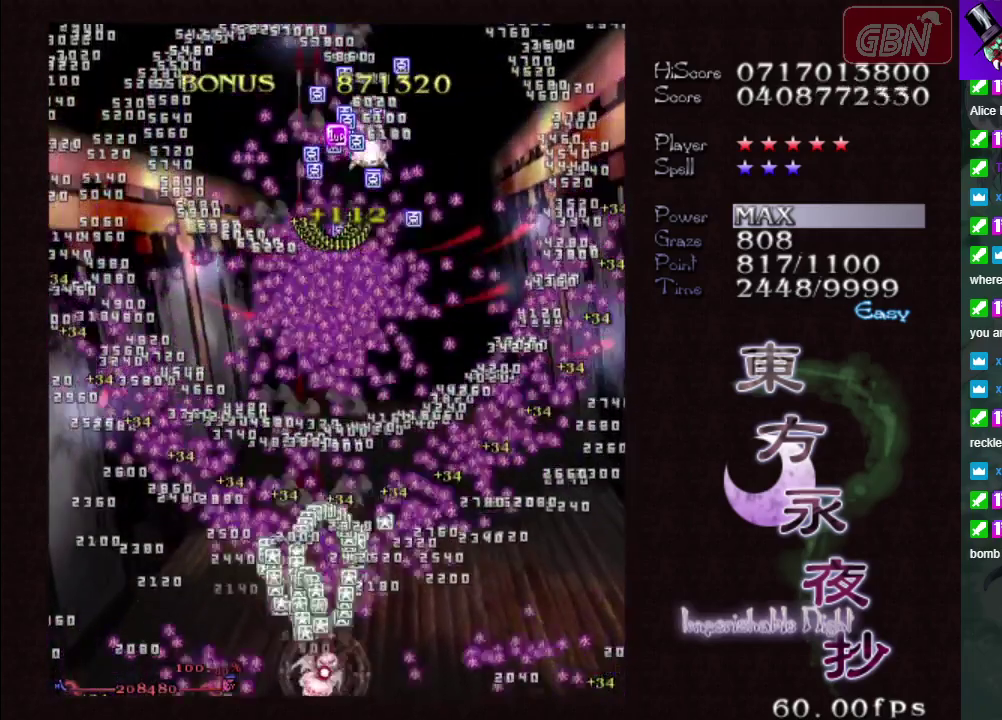
{"dt_ms": 200, "buttons": ["A", "X"], "left_stick": "up", "events": [[100, "left_stick", "up"]]}
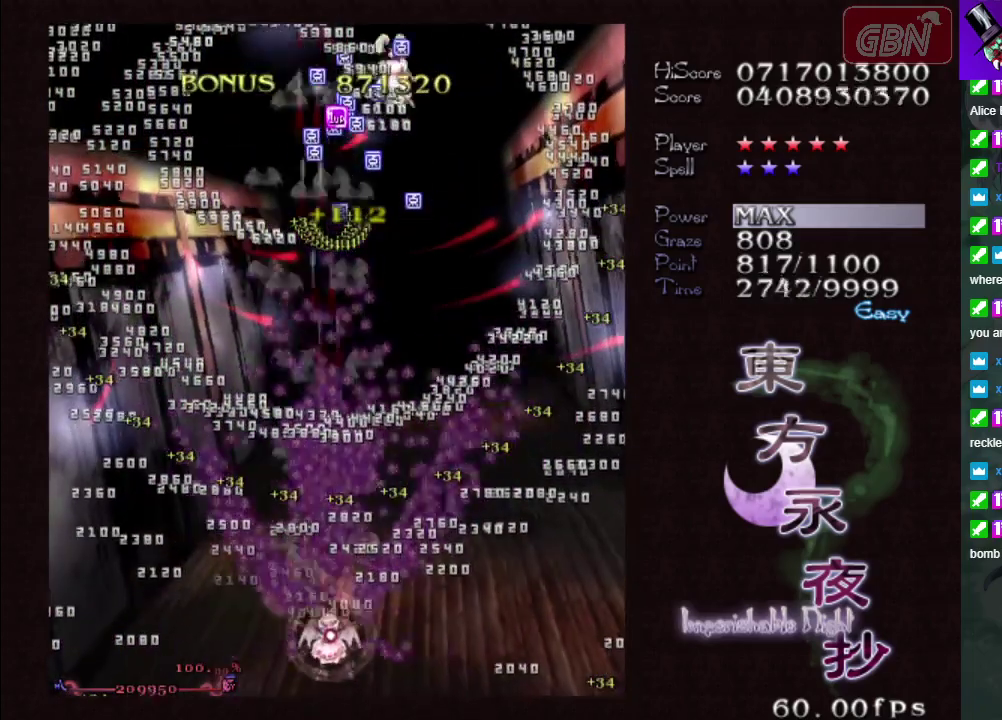
{"dt_ms": 400, "buttons": ["A"], "left_stick": "up", "events": [[50, "X", "up"]]}
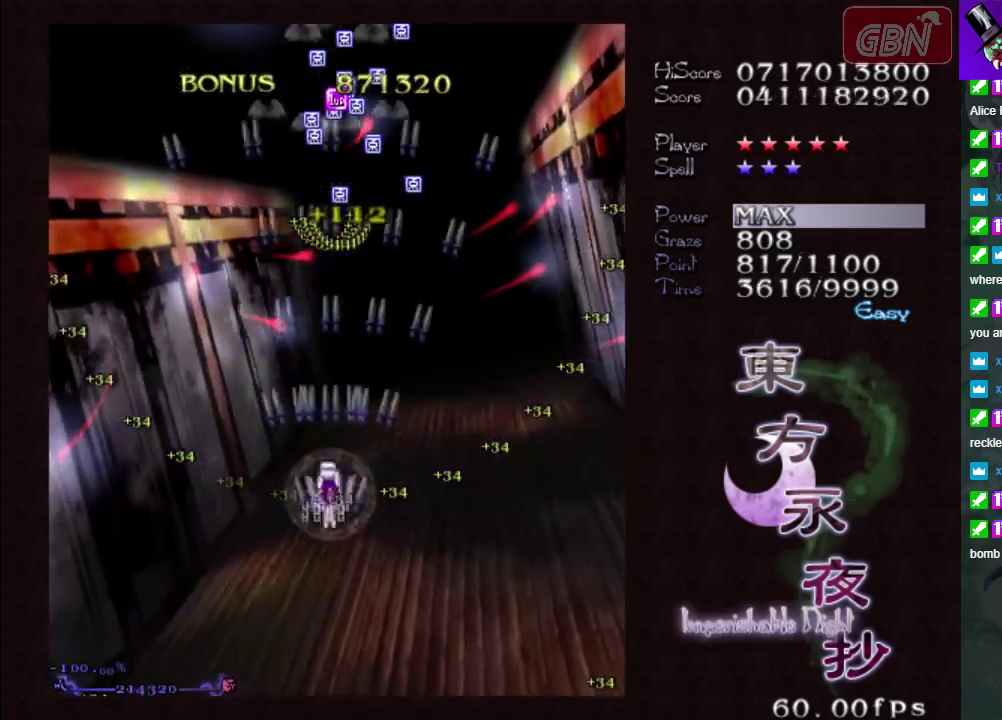
{"dt_ms": 500, "buttons": ["A"], "left_stick": "up", "events": []}
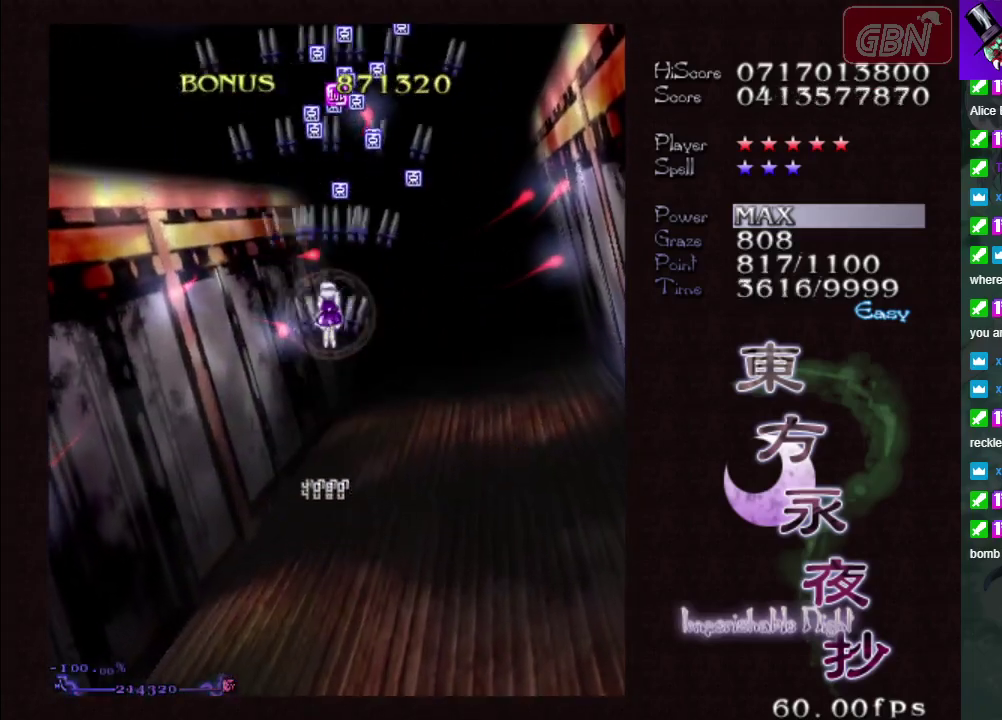
{"dt_ms": 500, "buttons": ["A"], "left_stick": "down", "events": [[450, "left_stick", "down"]]}
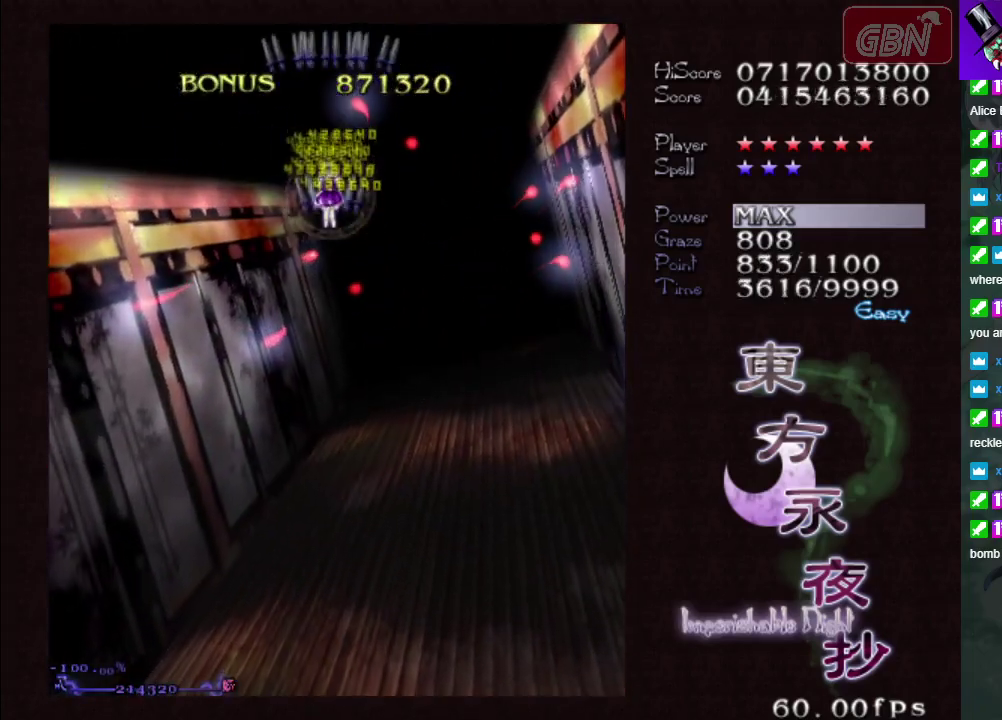
{"dt_ms": 500, "buttons": ["A"], "left_stick": "down", "events": []}
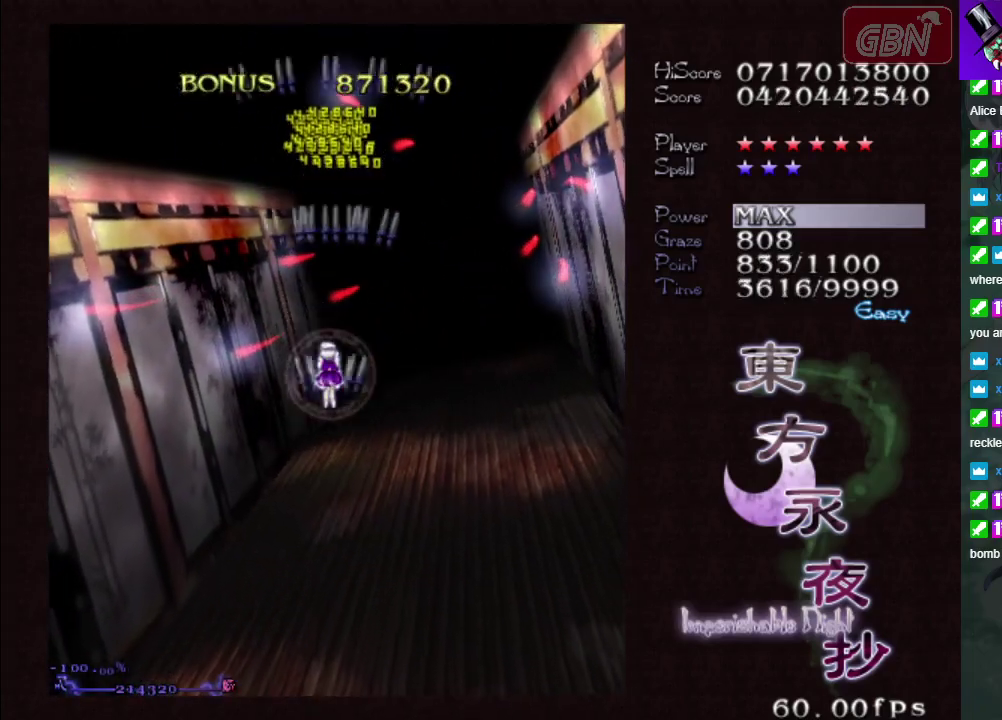
{"dt_ms": 500, "buttons": ["A"], "left_stick": "down-left", "events": [[250, "left_stick", "down-left"]]}